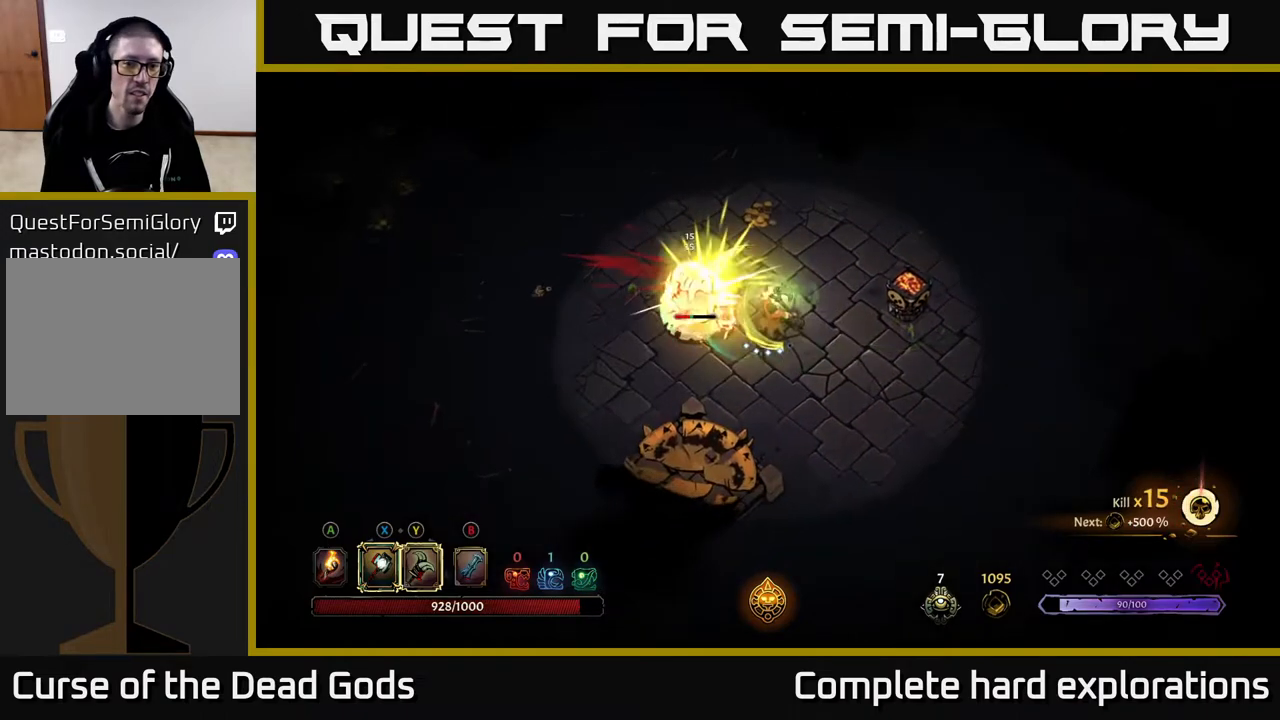
Gameplay with a controller (Xbox layout); each line is a JSON object with the inputs held at the frame after it. "events" lists button and stick changes between this image and that frame as [ms after this image, input, new state], when the widget could be followed in between.
{"buttons": [], "left_stick": "left", "right_stick": "center", "events": [[100, "left_stick", "center"], [217, "left_stick", "left"], [283, "X", "down"], [450, "X", "up"]]}
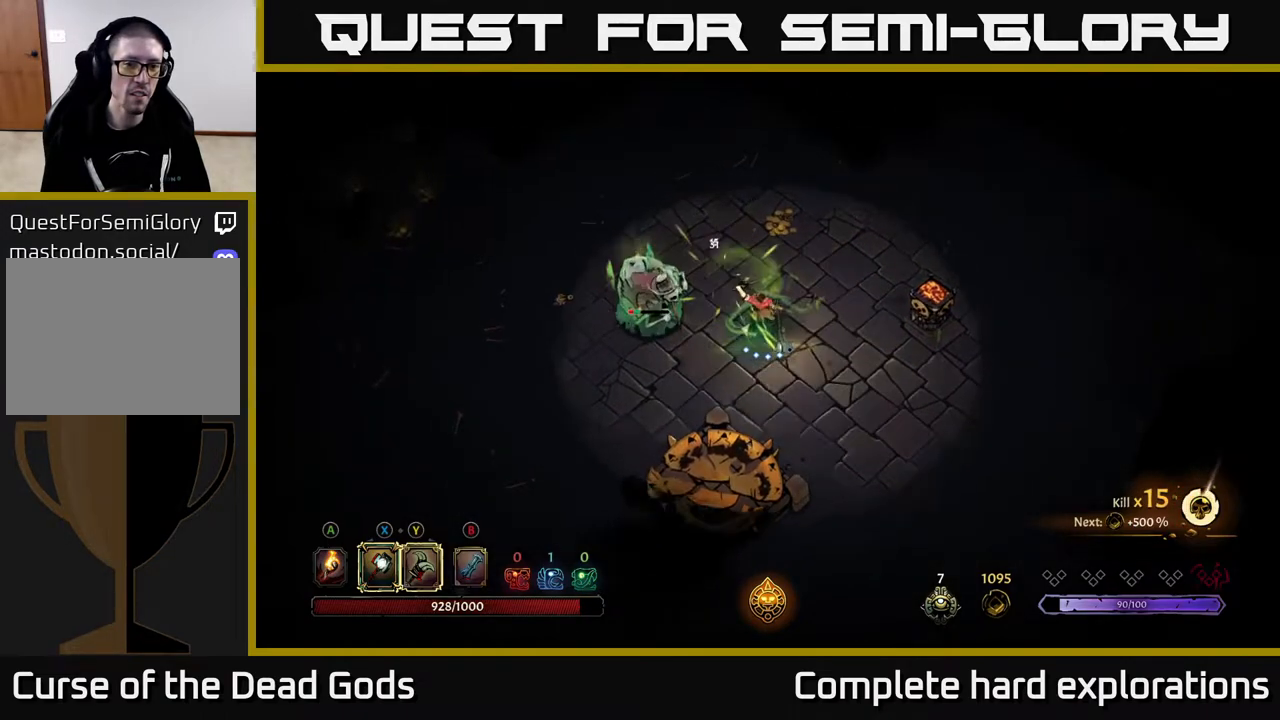
{"buttons": ["X"], "left_stick": "left", "right_stick": "center", "events": [[400, "X", "down"]]}
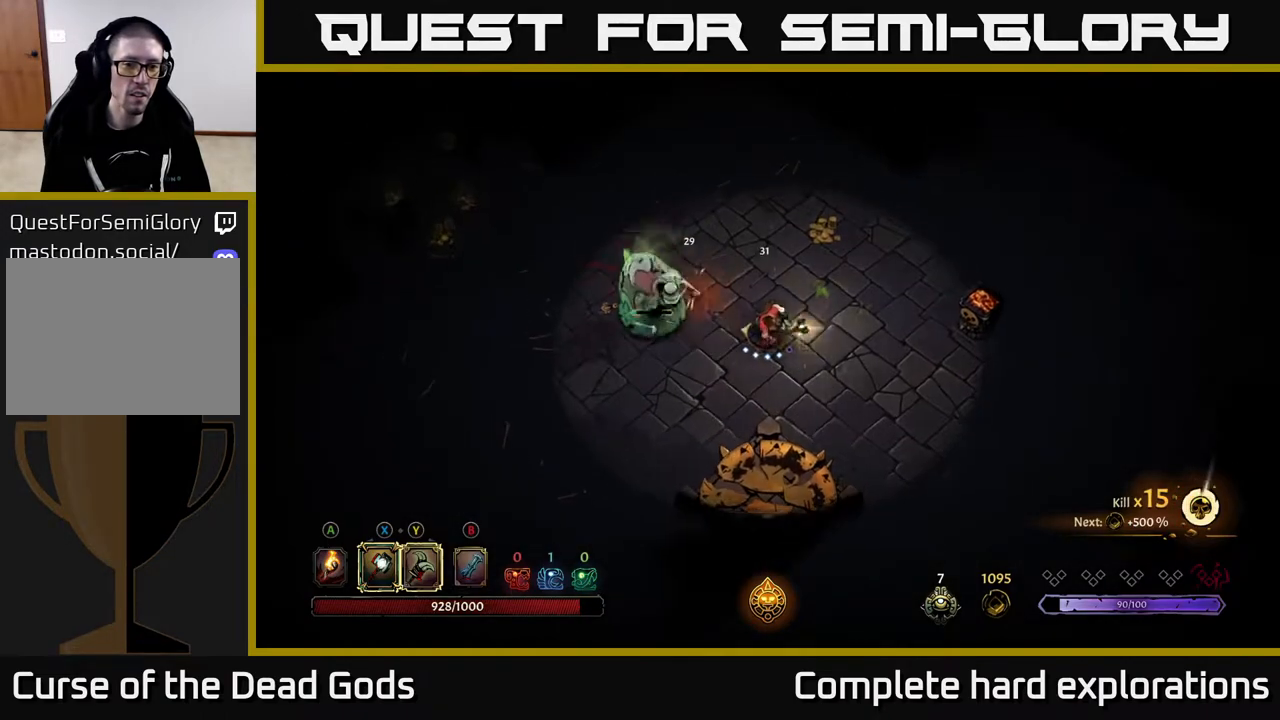
{"buttons": ["X"], "left_stick": "center", "right_stick": "center", "events": [[33, "left_stick", "center"], [67, "X", "up"], [483, "X", "down"]]}
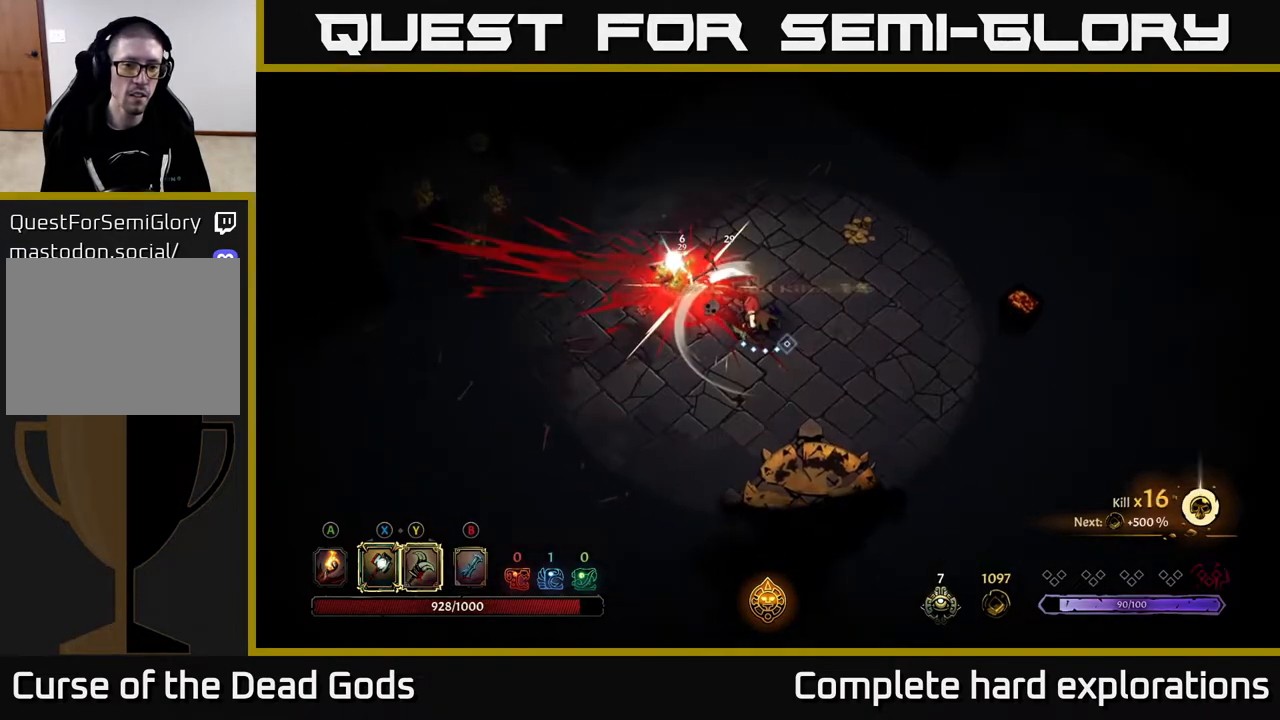
{"buttons": [], "left_stick": "center", "right_stick": "center", "events": [[100, "X", "up"]]}
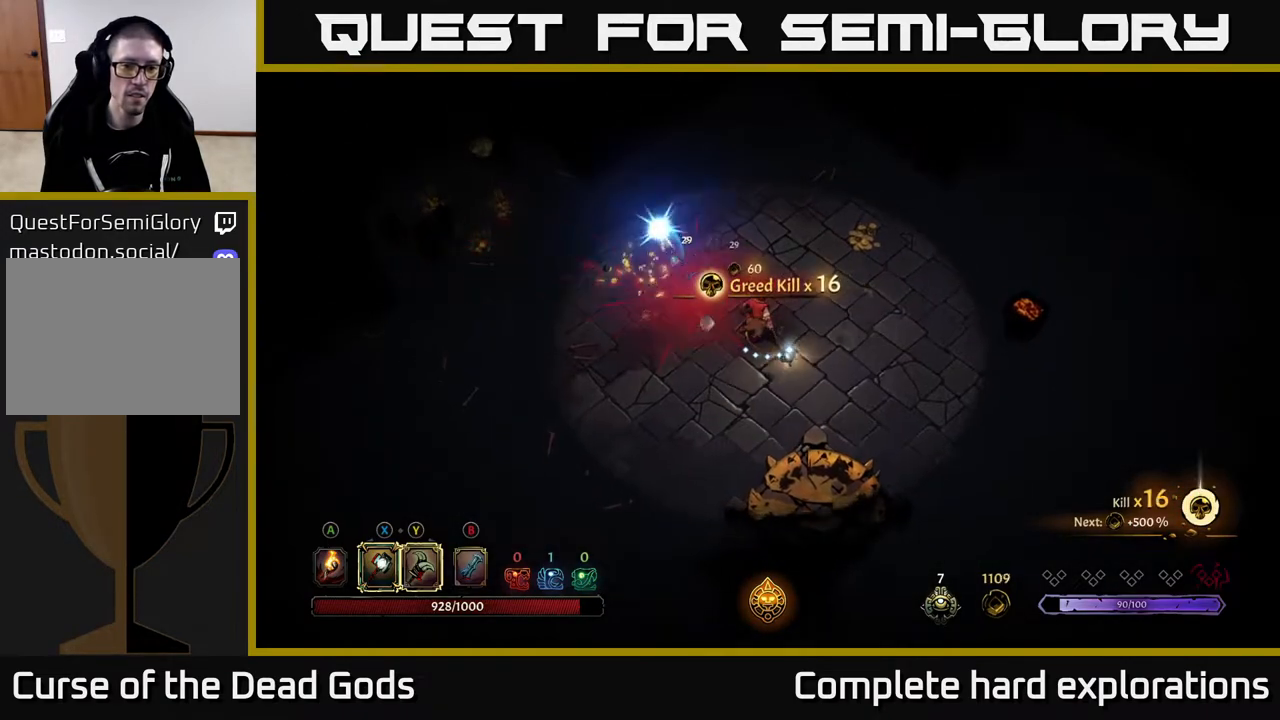
{"buttons": [], "left_stick": "left", "right_stick": "center", "events": [[50, "A", "down"], [50, "left_stick", "left"], [200, "A", "up"]]}
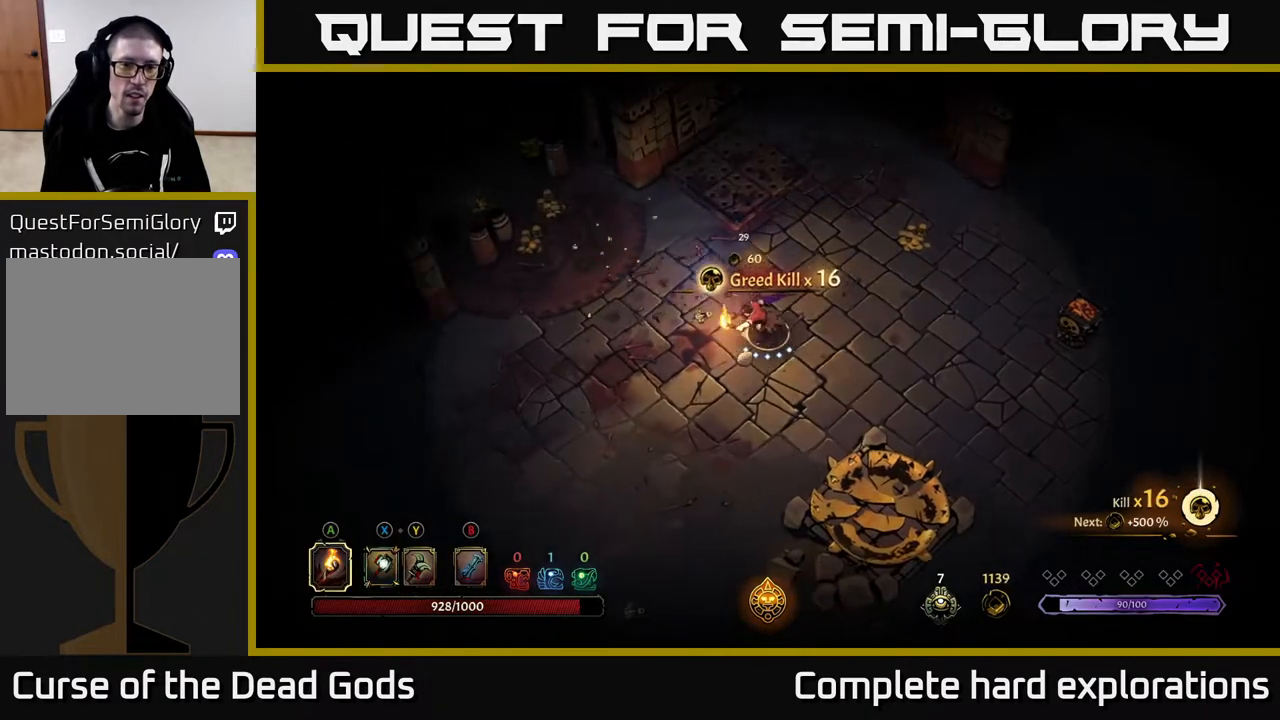
{"buttons": [], "left_stick": "up-left", "right_stick": "center", "events": [[67, "left_stick", "up-left"]]}
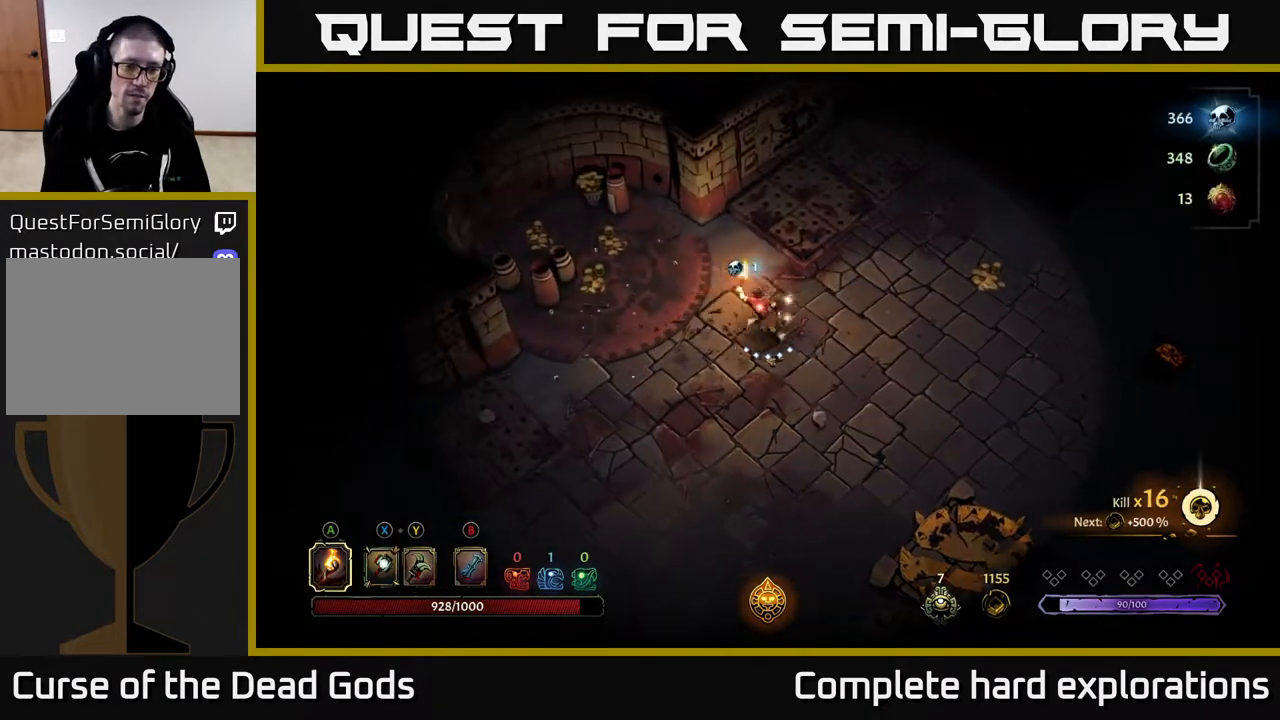
{"buttons": ["R2"], "left_stick": "up-left", "right_stick": "center", "events": [[17, "left_stick", "left"], [217, "left_stick", "up-left"], [467, "R2", "down"]]}
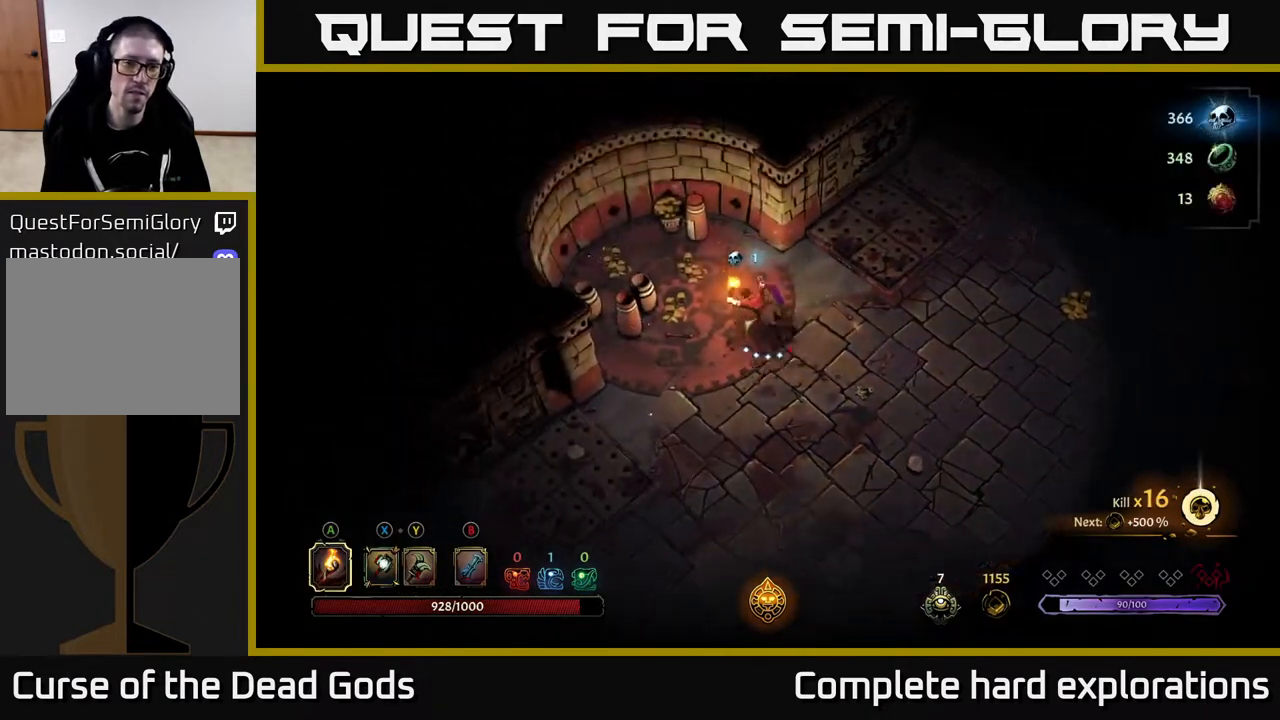
{"buttons": [], "left_stick": "up", "right_stick": "center", "events": [[233, "R2", "up"], [467, "left_stick", "up"]]}
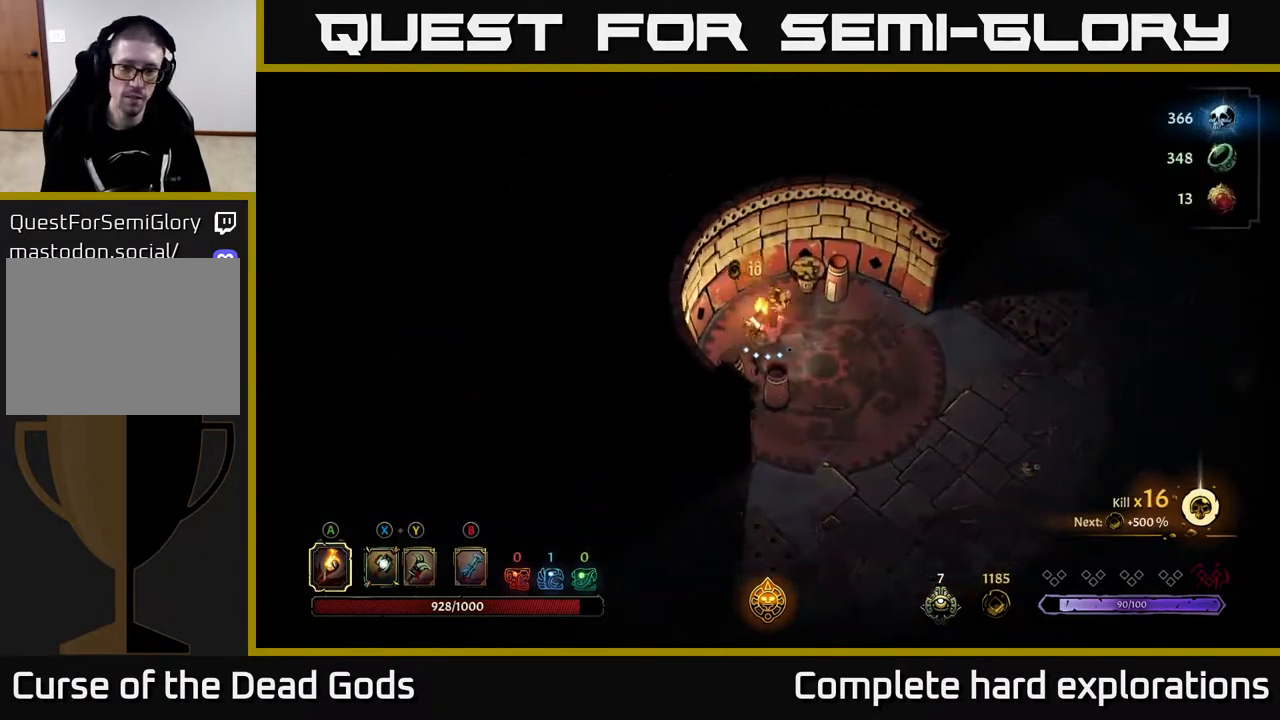
{"buttons": [], "left_stick": "up-right", "right_stick": "center", "events": [[83, "left_stick", "up-right"], [167, "X", "down"], [300, "X", "up"]]}
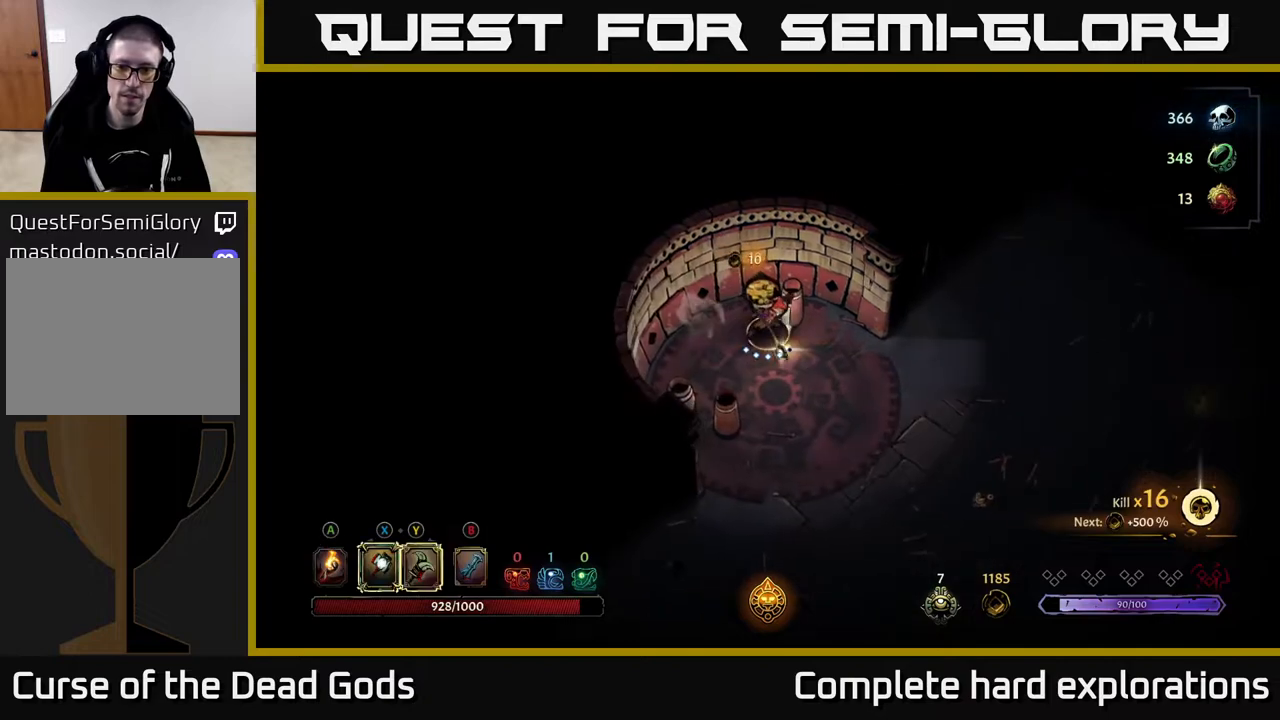
{"buttons": [], "left_stick": "up-left", "right_stick": "center", "events": [[267, "left_stick", "down-right"], [450, "left_stick", "down-left"], [500, "left_stick", "up-left"]]}
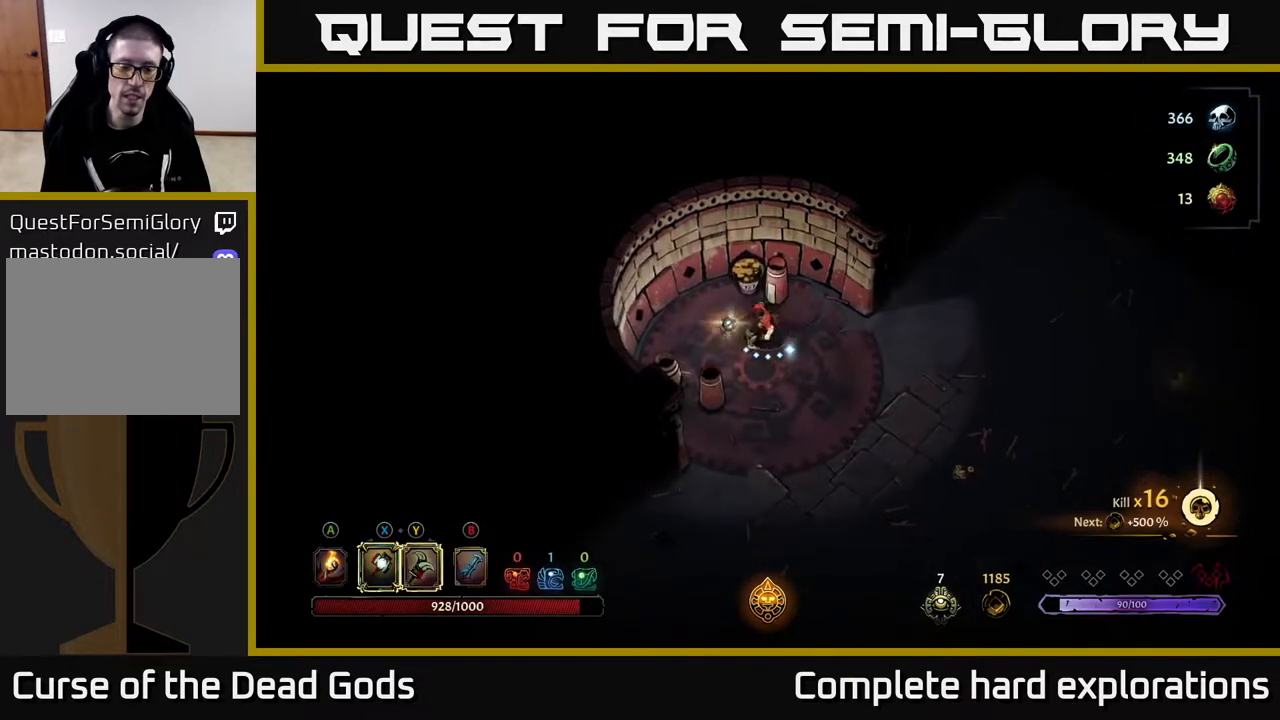
{"buttons": [], "left_stick": "down", "right_stick": "center", "events": [[33, "left_stick", "up"], [83, "R2", "down"], [183, "left_stick", "up-right"], [250, "R2", "up"], [350, "left_stick", "center"], [450, "left_stick", "down"]]}
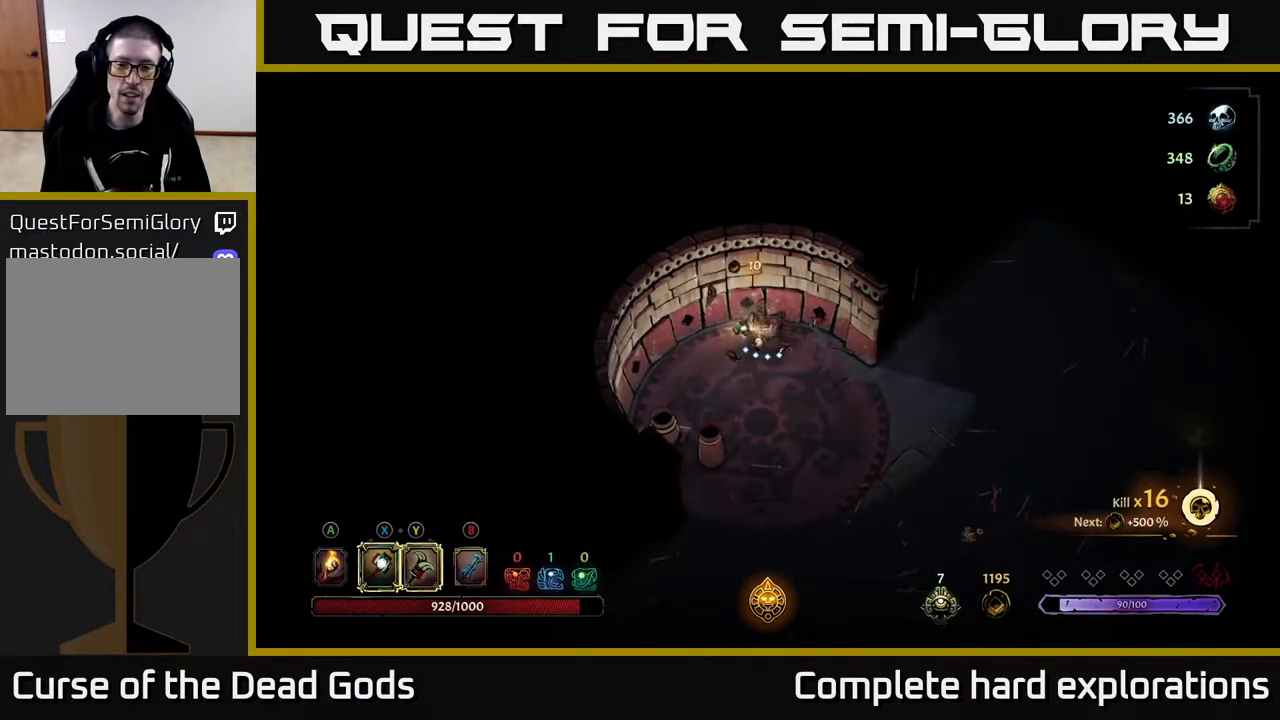
{"buttons": [], "left_stick": "right", "right_stick": "center", "events": [[117, "left_stick", "down-right"], [367, "left_stick", "right"]]}
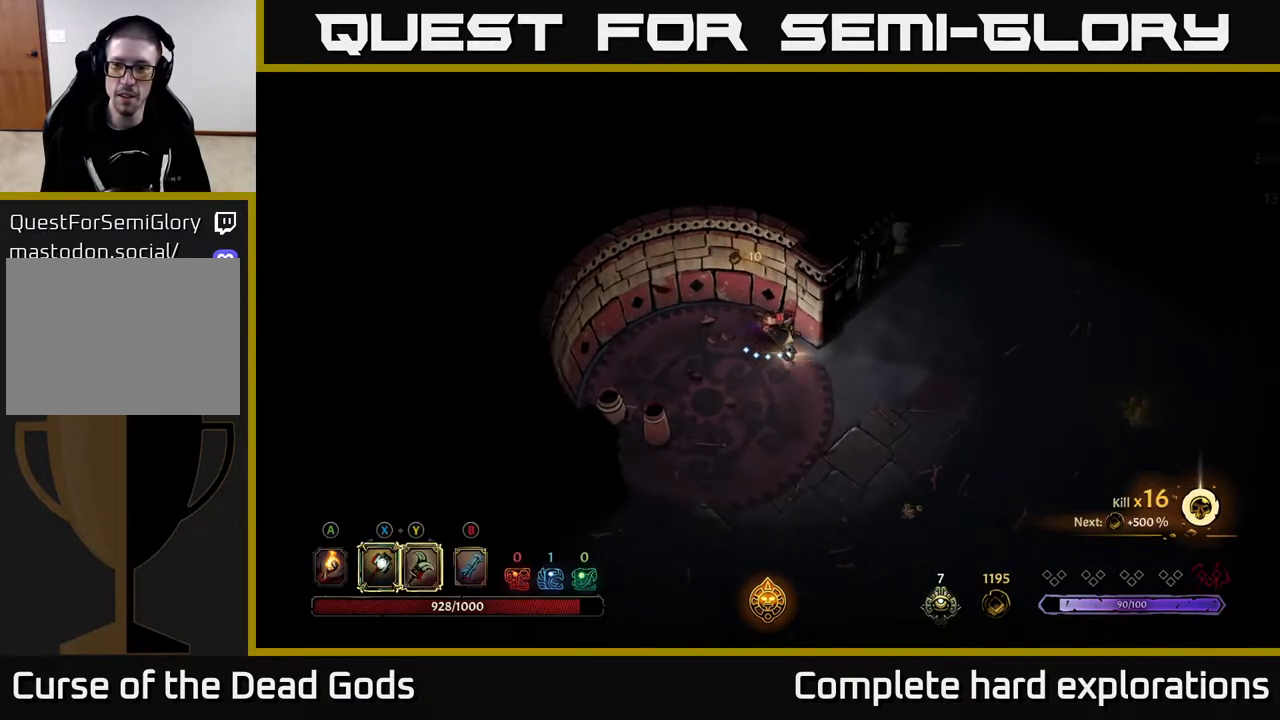
{"buttons": [], "left_stick": "right", "right_stick": "center", "events": [[67, "R2", "down"], [283, "R2", "up"]]}
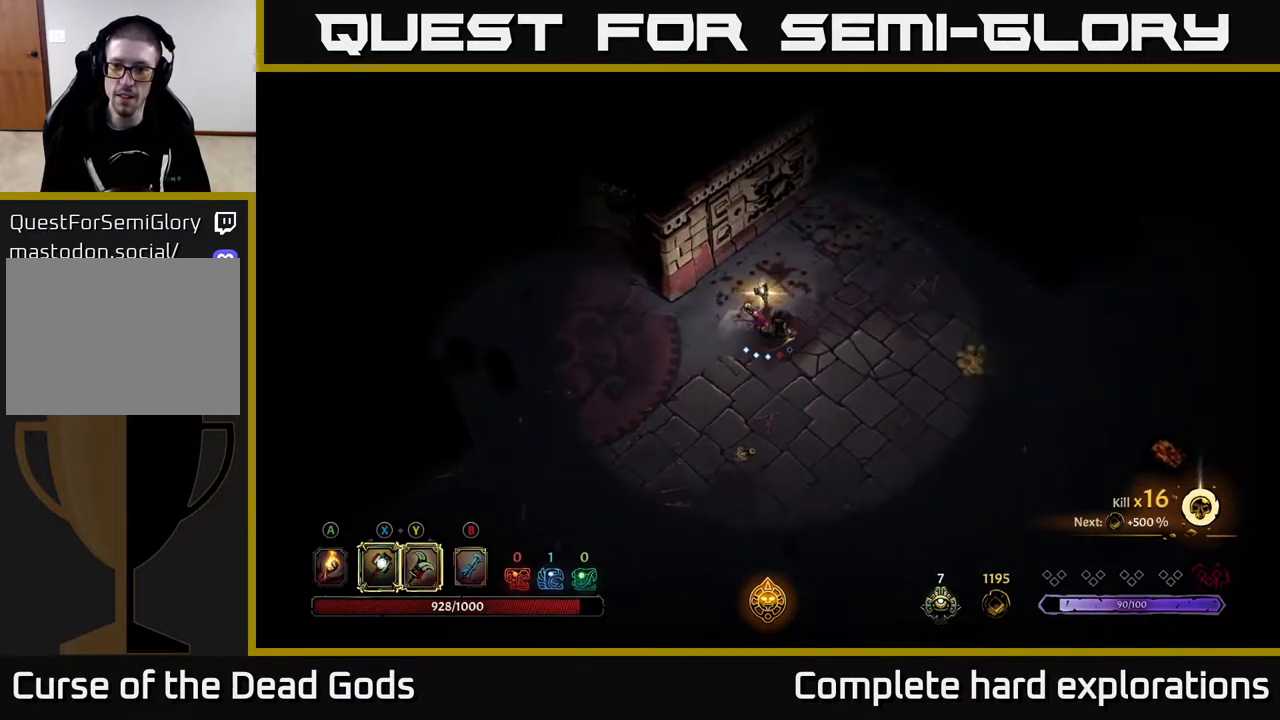
{"buttons": [], "left_stick": "right", "right_stick": "center", "events": [[200, "R2", "down"], [350, "R2", "up"]]}
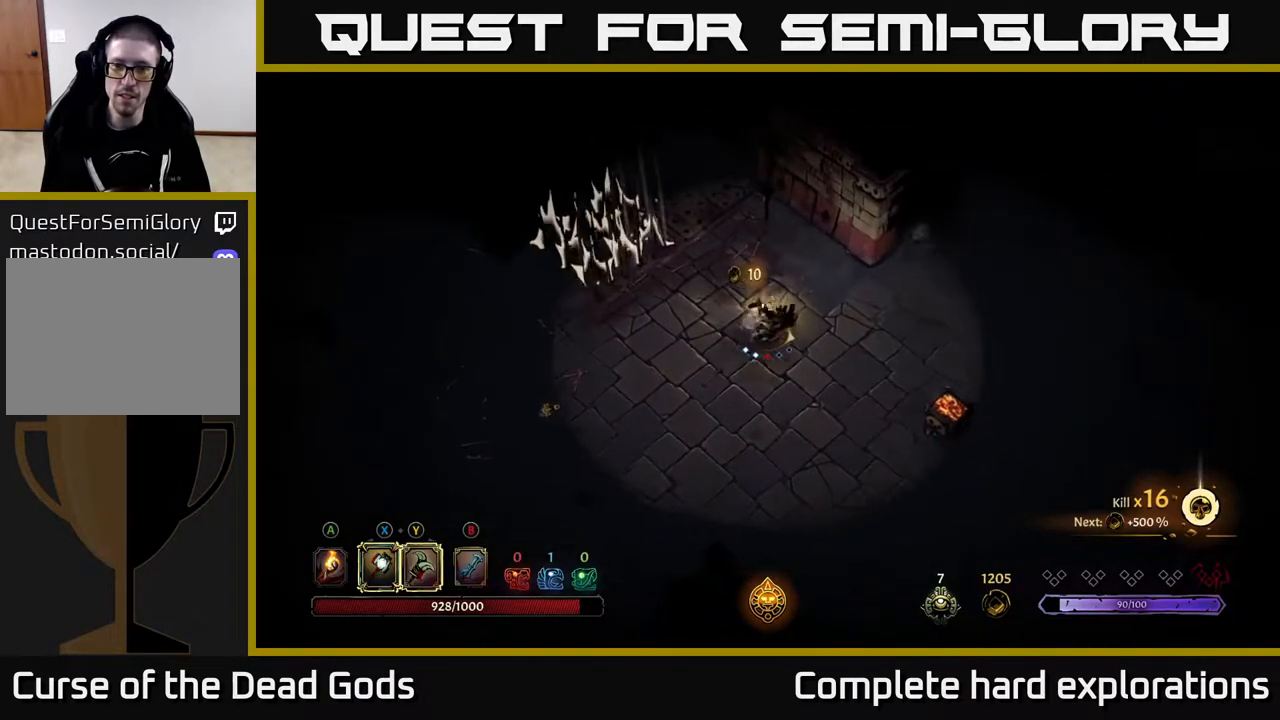
{"buttons": [], "left_stick": "down", "right_stick": "center", "events": [[200, "left_stick", "down-right"], [467, "left_stick", "down"]]}
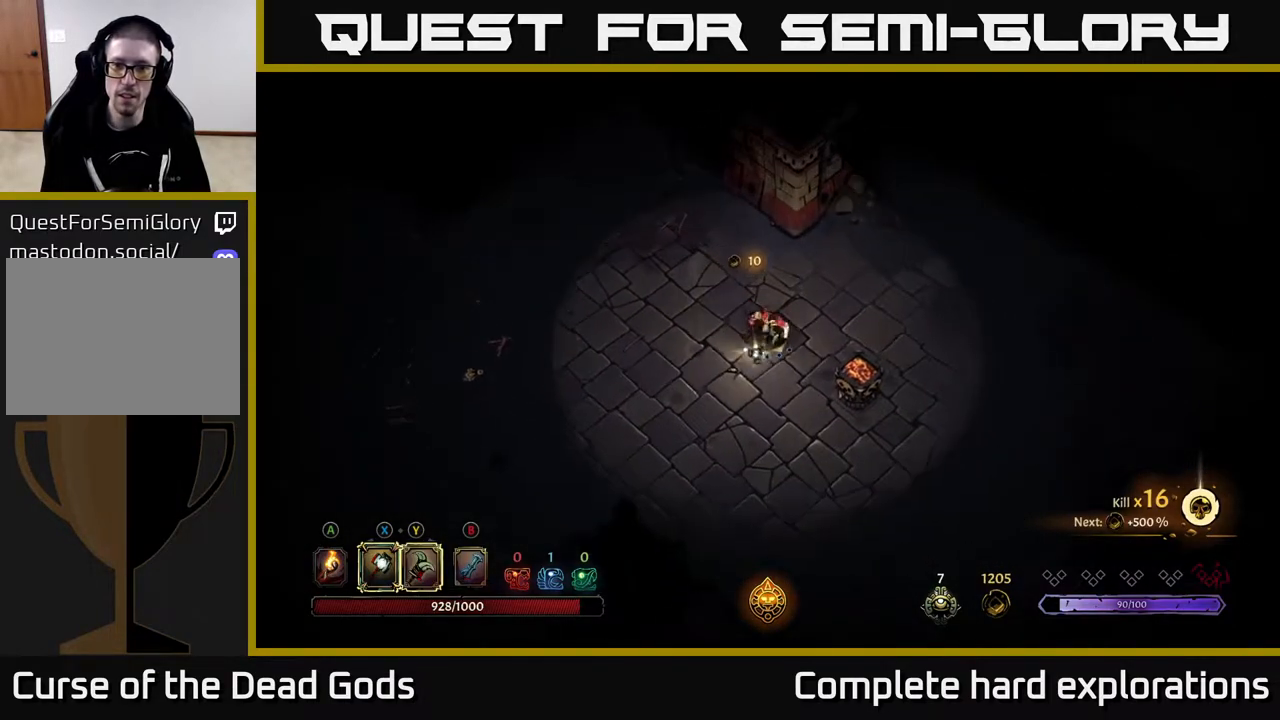
{"buttons": [], "left_stick": "down-right", "right_stick": "center", "events": [[267, "R2", "down"], [283, "left_stick", "down-right"], [483, "R2", "up"]]}
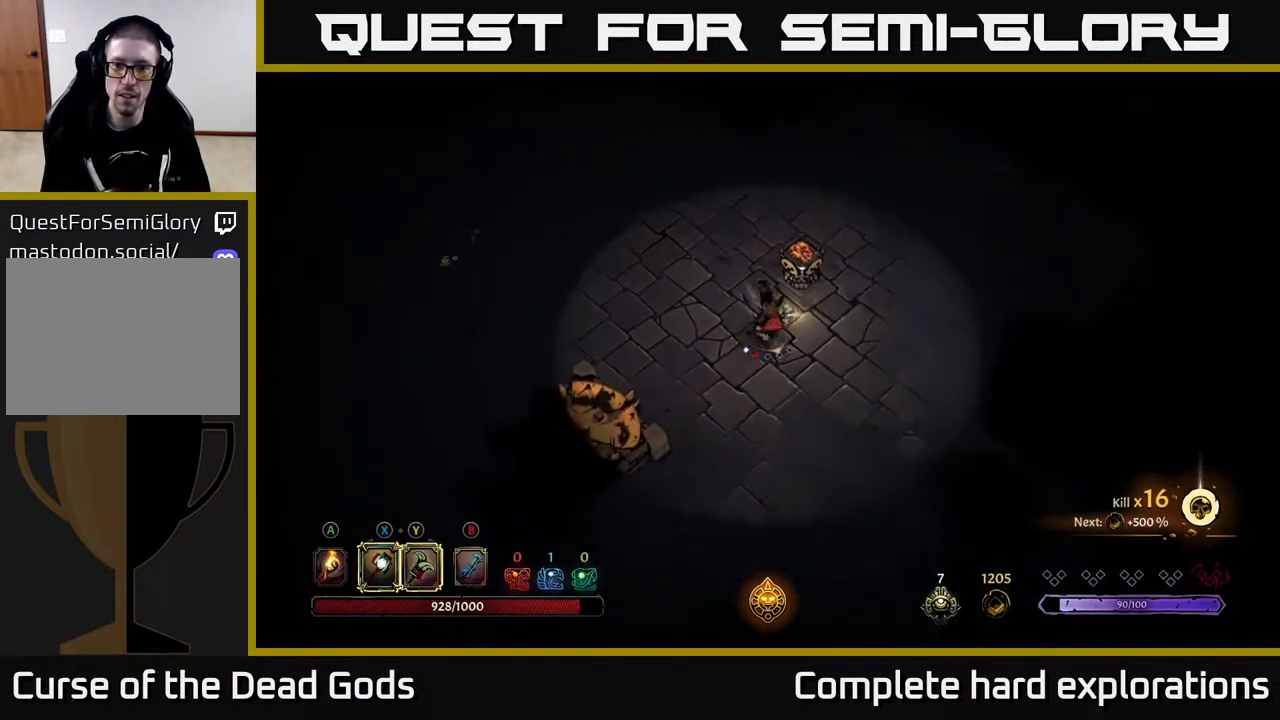
{"buttons": [], "left_stick": "center", "right_stick": "center", "events": [[267, "left_stick", "center"]]}
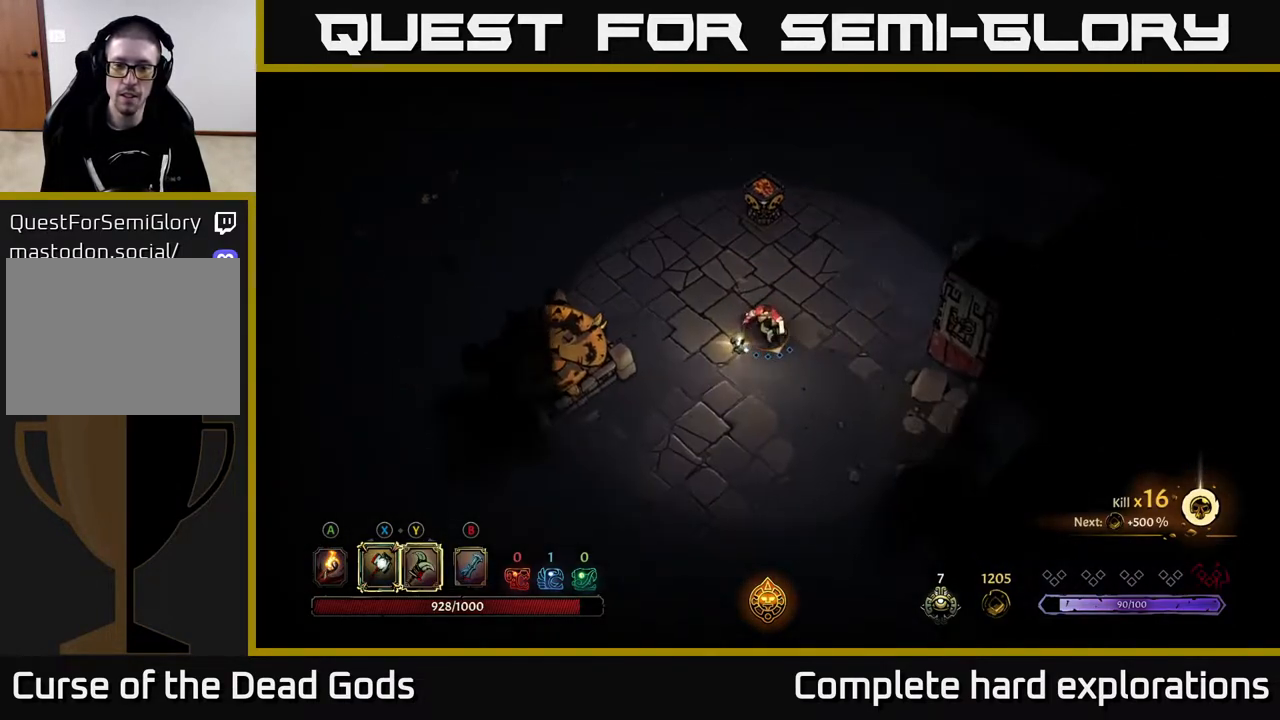
{"buttons": [], "left_stick": "center", "right_stick": "center", "events": [[117, "SELECT", "down"], [283, "SELECT", "up"]]}
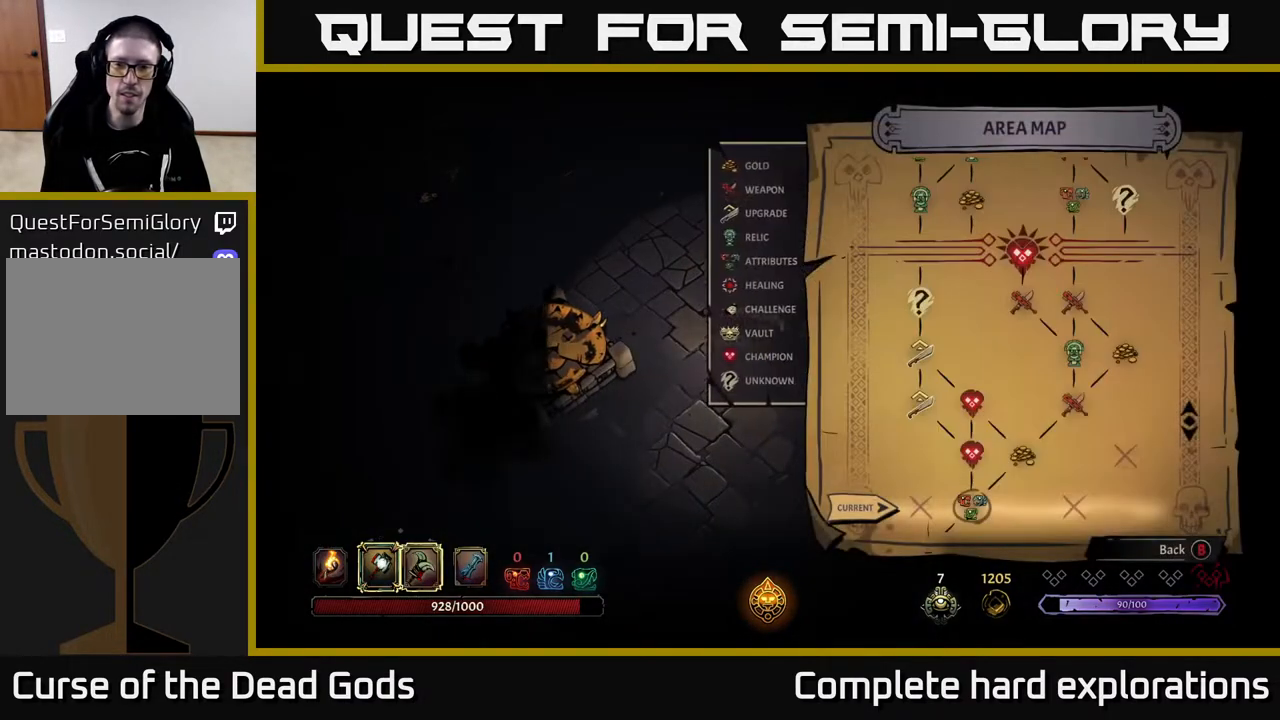
{"buttons": [], "left_stick": "center", "right_stick": "center", "events": []}
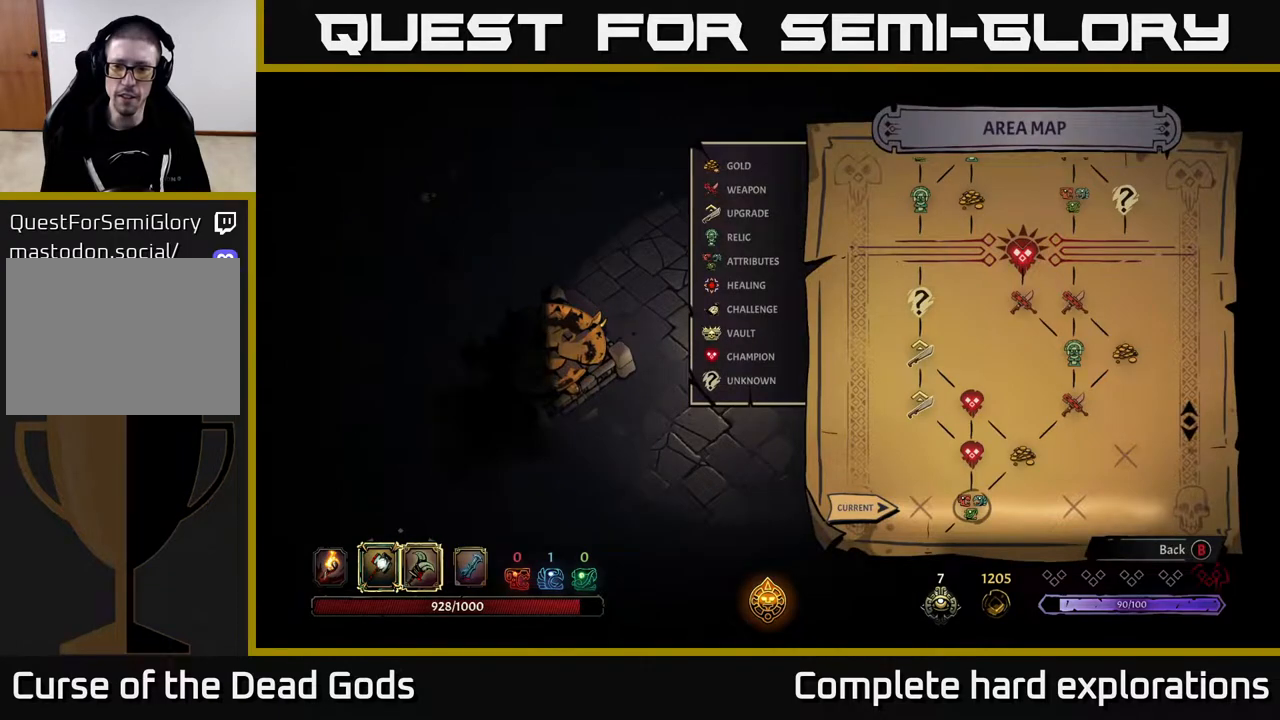
{"buttons": [], "left_stick": "down-right", "right_stick": "center", "events": [[183, "SELECT", "down"], [283, "SELECT", "up"], [450, "left_stick", "down-right"]]}
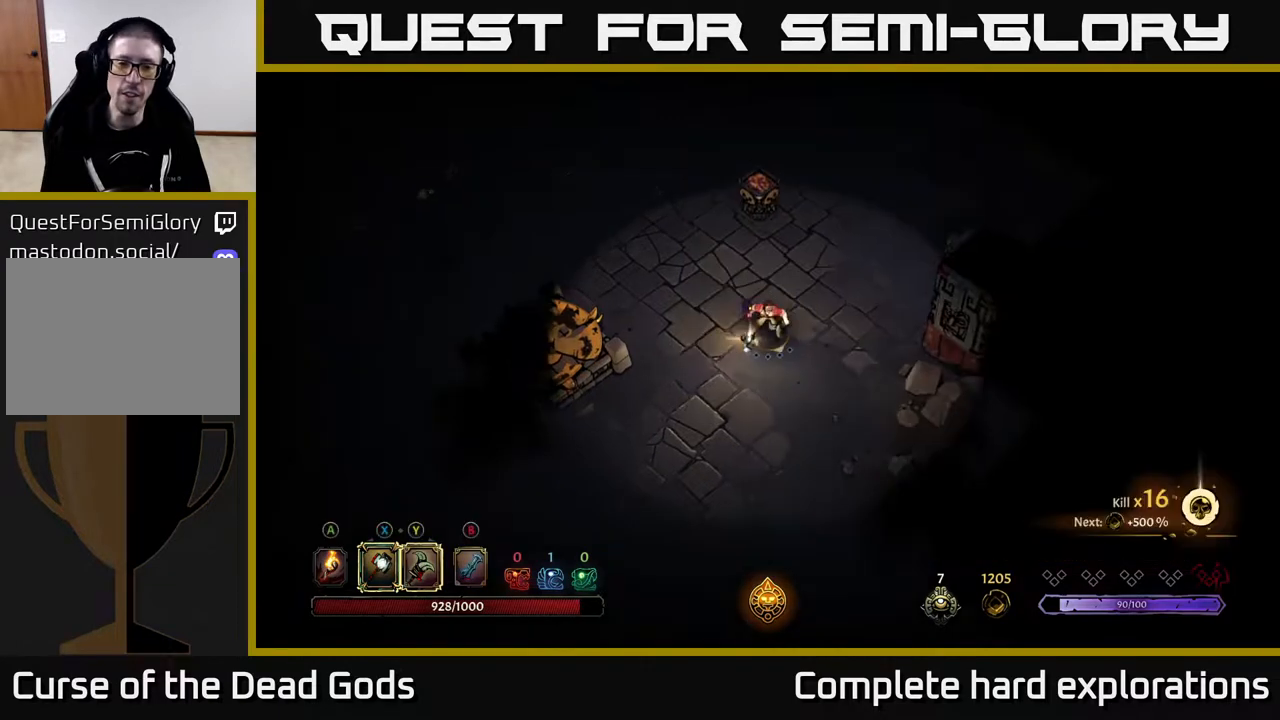
{"buttons": [], "left_stick": "down-left", "right_stick": "center", "events": [[150, "A", "down"], [217, "A", "up"], [367, "left_stick", "down-left"]]}
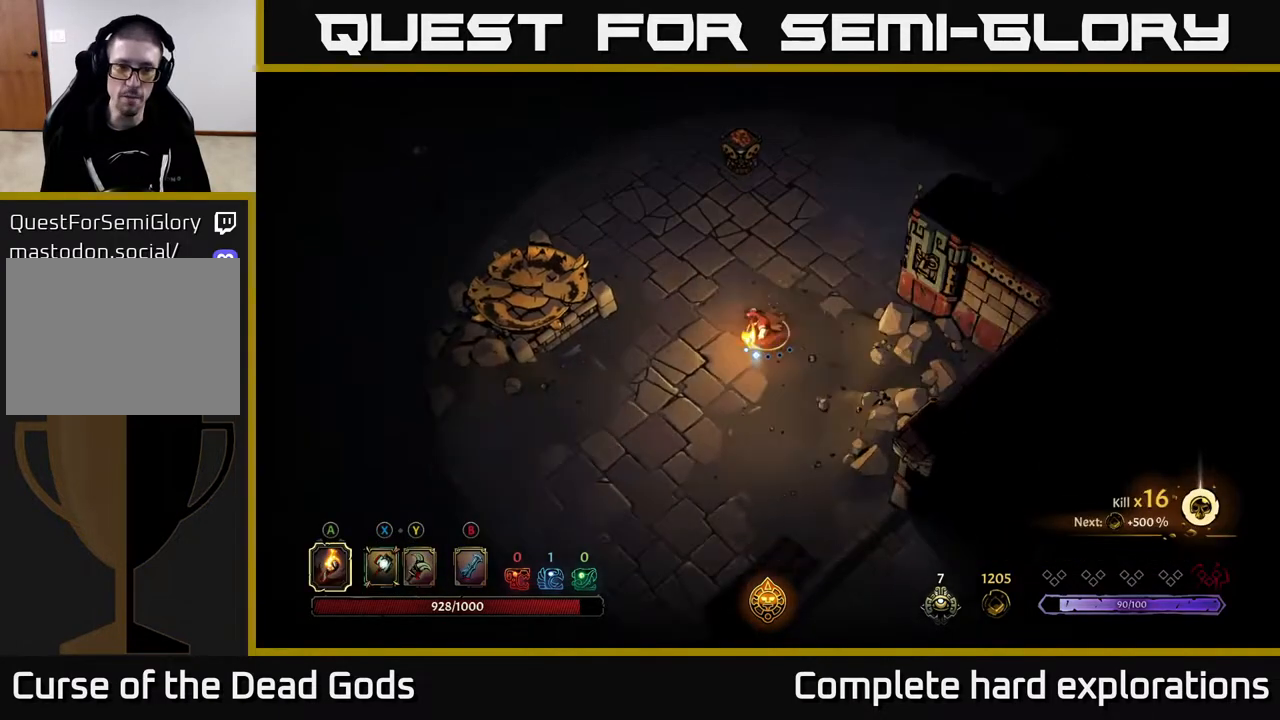
{"buttons": ["R2"], "left_stick": "down-left", "right_stick": "center", "events": [[333, "R2", "down"]]}
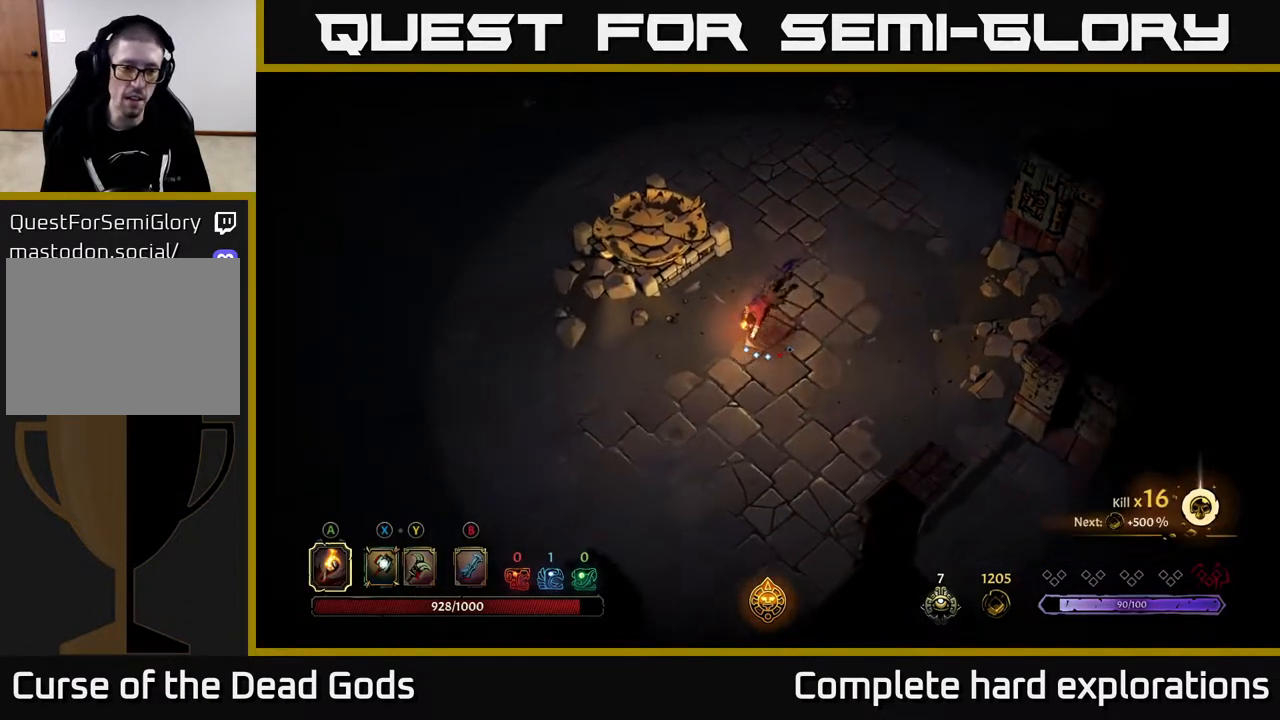
{"buttons": ["R2"], "left_stick": "left", "right_stick": "center", "events": [[67, "R2", "up"], [300, "left_stick", "left"], [400, "R2", "down"]]}
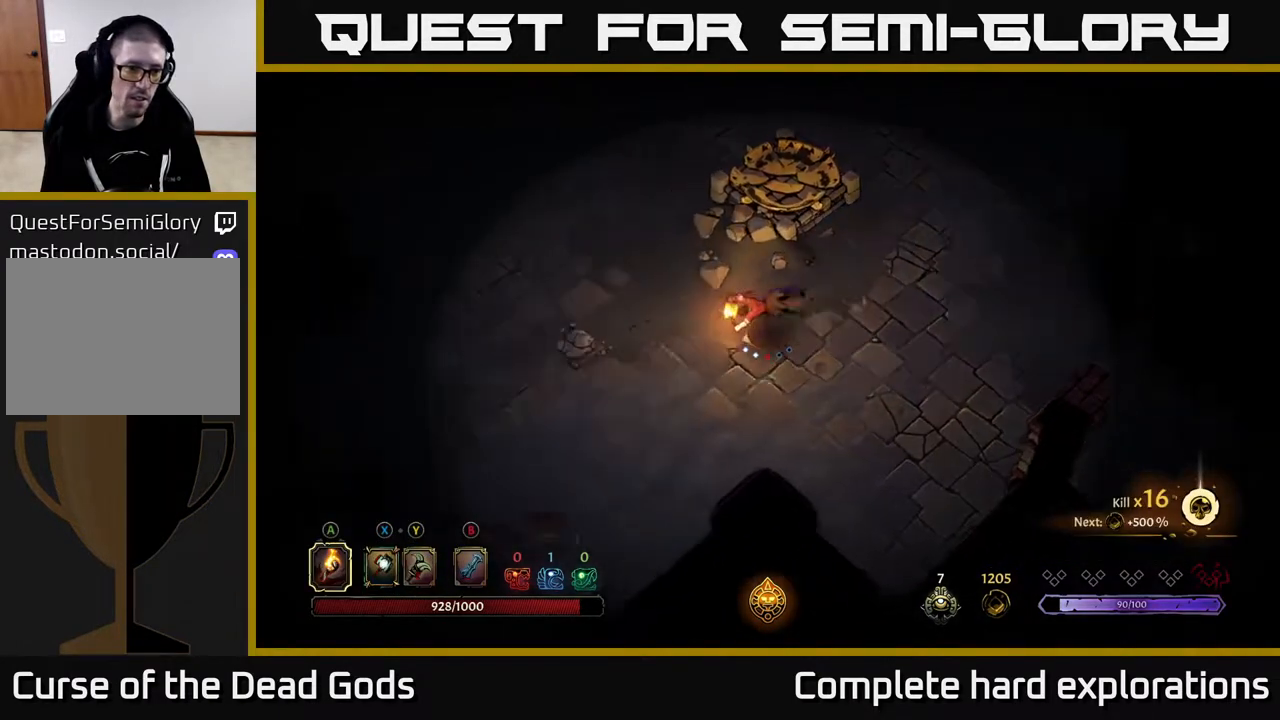
{"buttons": [], "left_stick": "left", "right_stick": "center", "events": [[100, "R2", "up"]]}
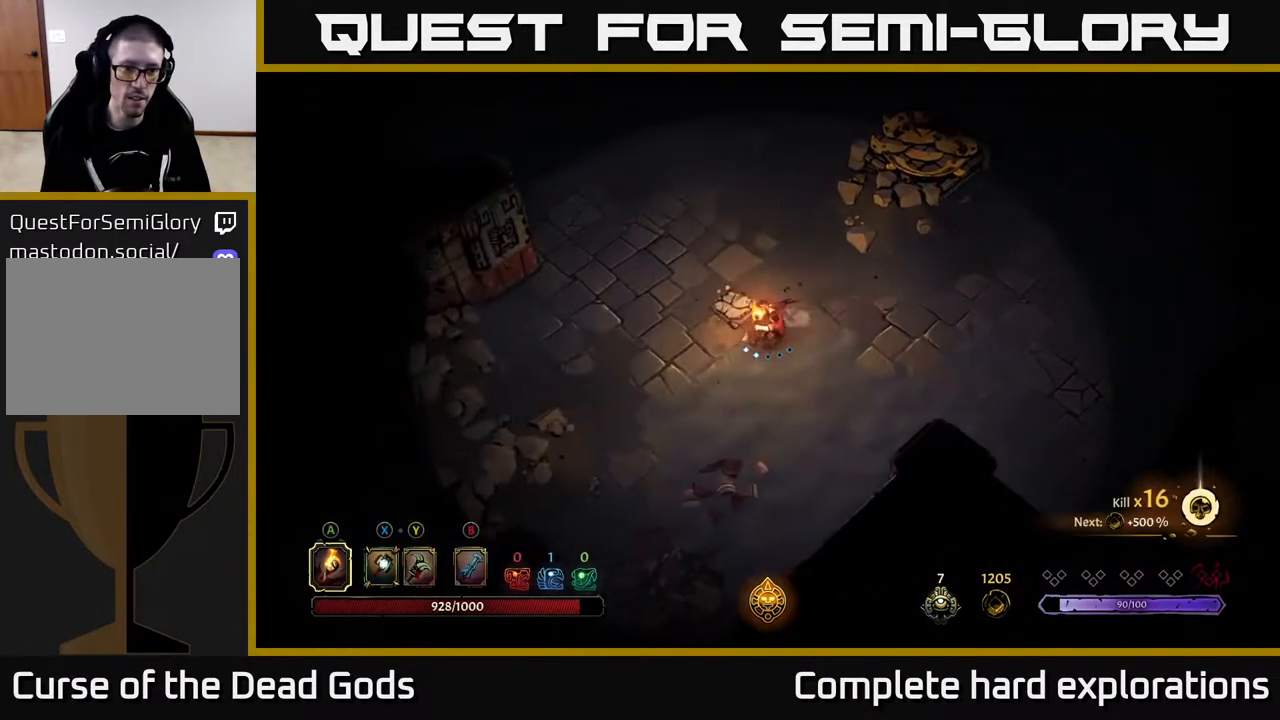
{"buttons": ["R2"], "left_stick": "up", "right_stick": "center", "events": [[317, "left_stick", "up"], [367, "R2", "down"]]}
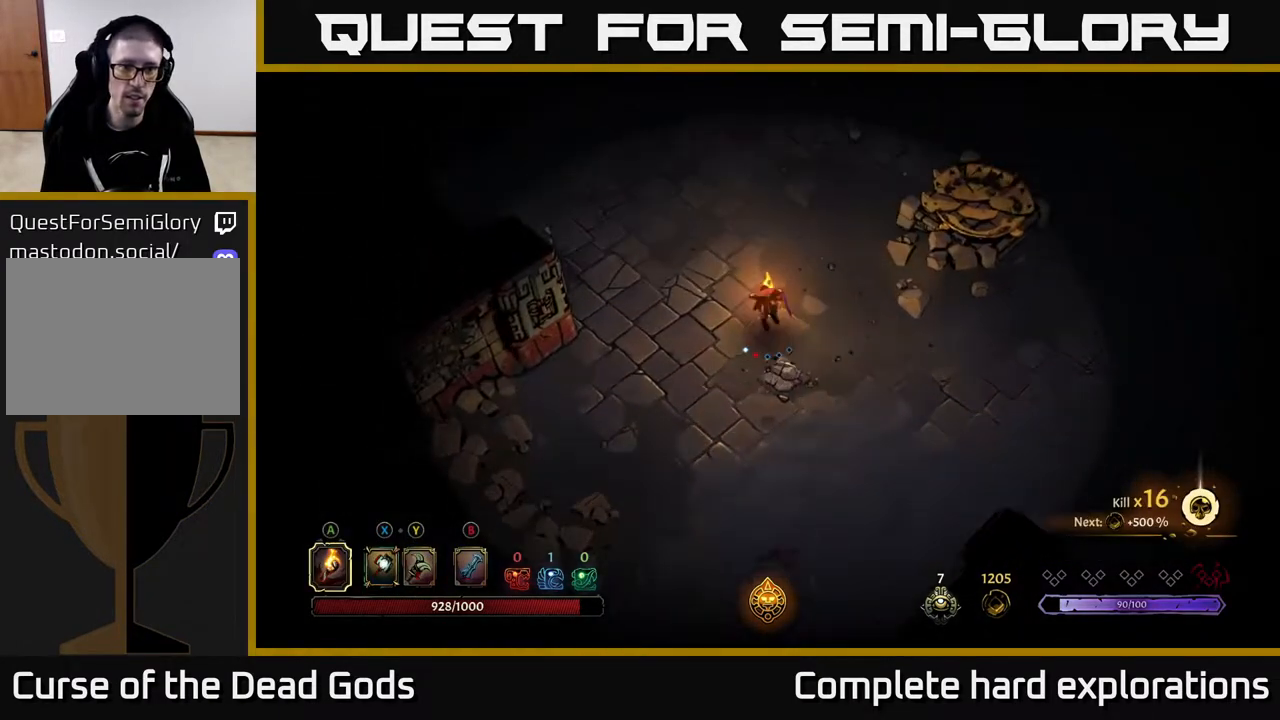
{"buttons": ["R2"], "left_stick": "up-right", "right_stick": "center", "events": [[133, "R2", "up"], [417, "left_stick", "up-right"], [483, "R2", "down"]]}
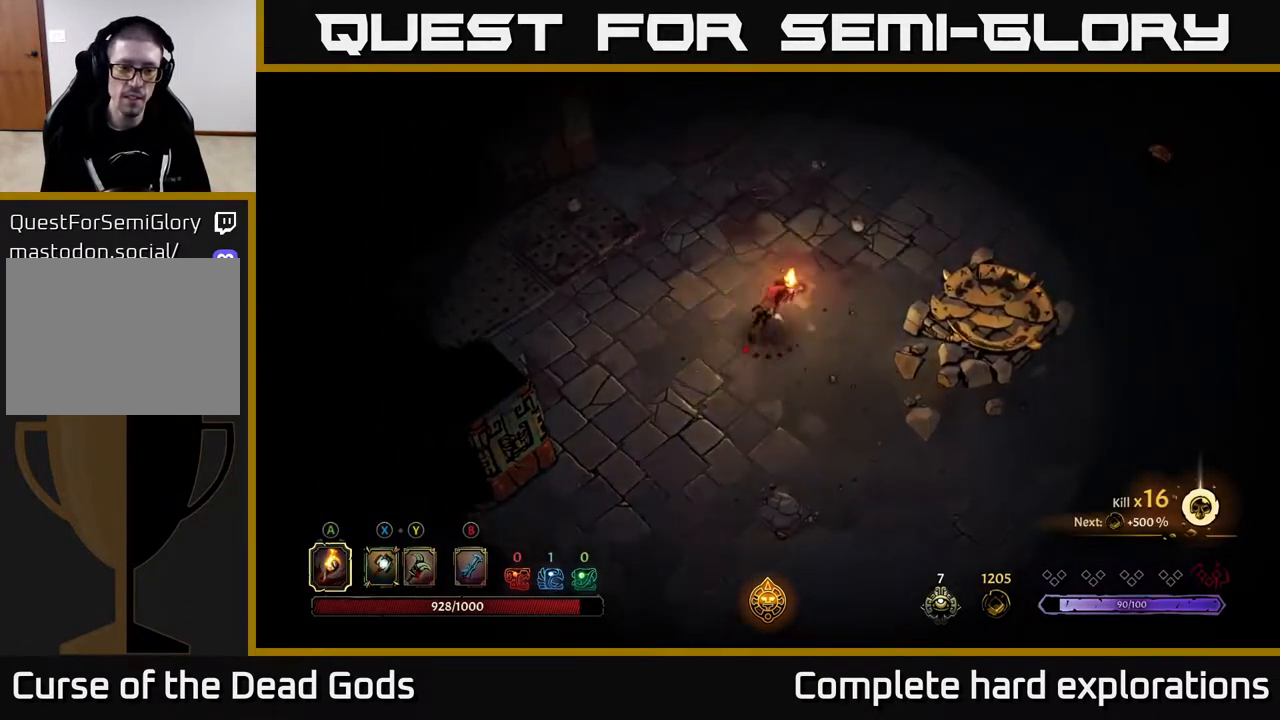
{"buttons": [], "left_stick": "up-right", "right_stick": "center", "events": [[267, "R2", "up"]]}
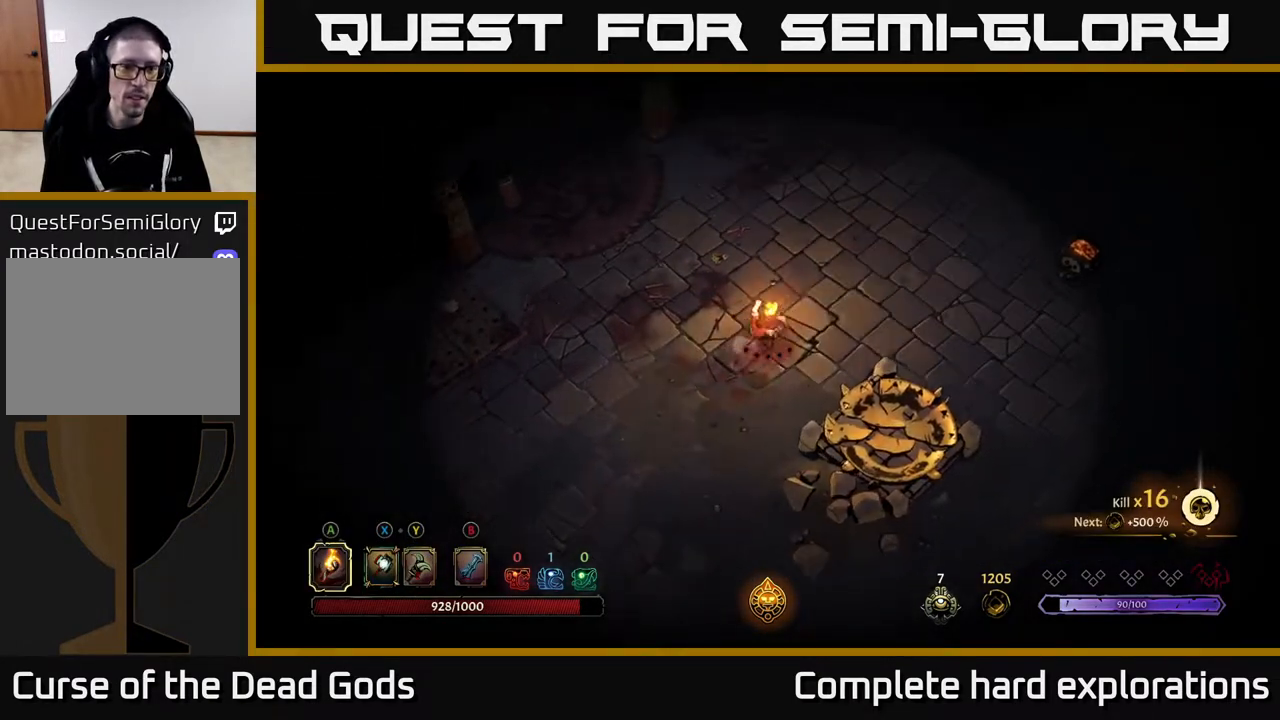
{"buttons": [], "left_stick": "up-right", "right_stick": "center", "events": [[67, "R2", "down"], [350, "R2", "up"]]}
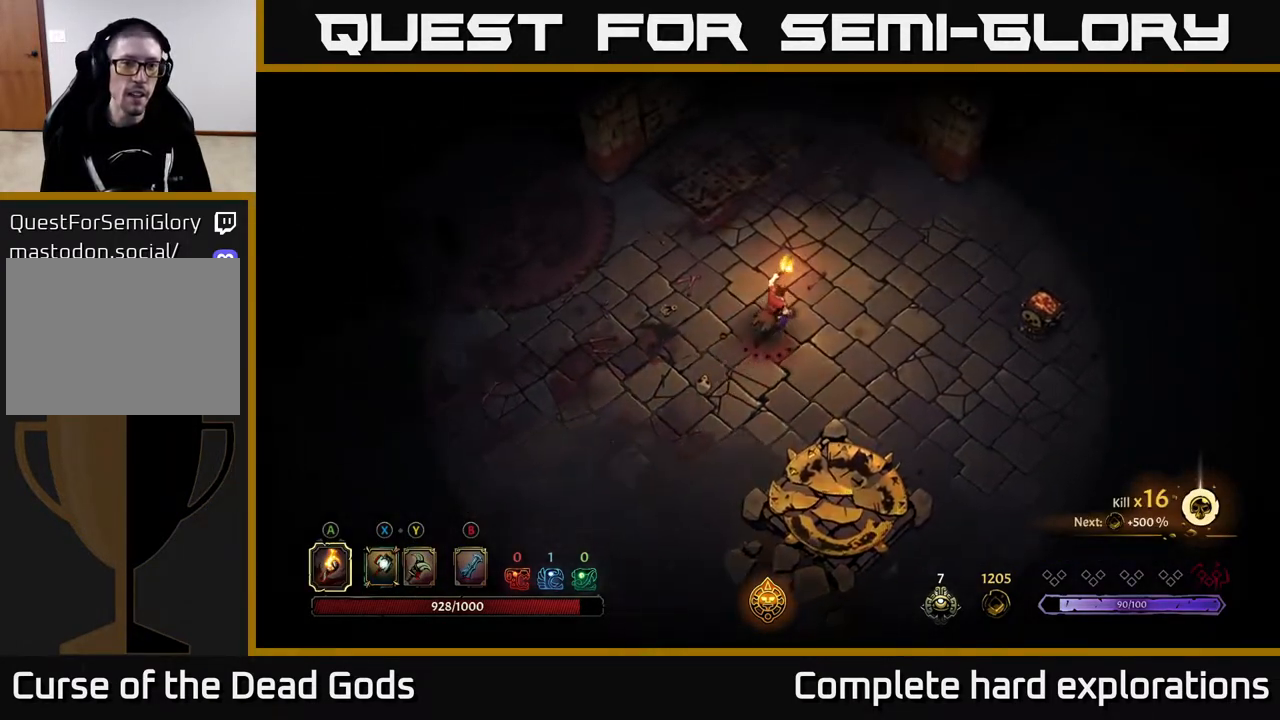
{"buttons": [], "left_stick": "up-right", "right_stick": "center", "events": []}